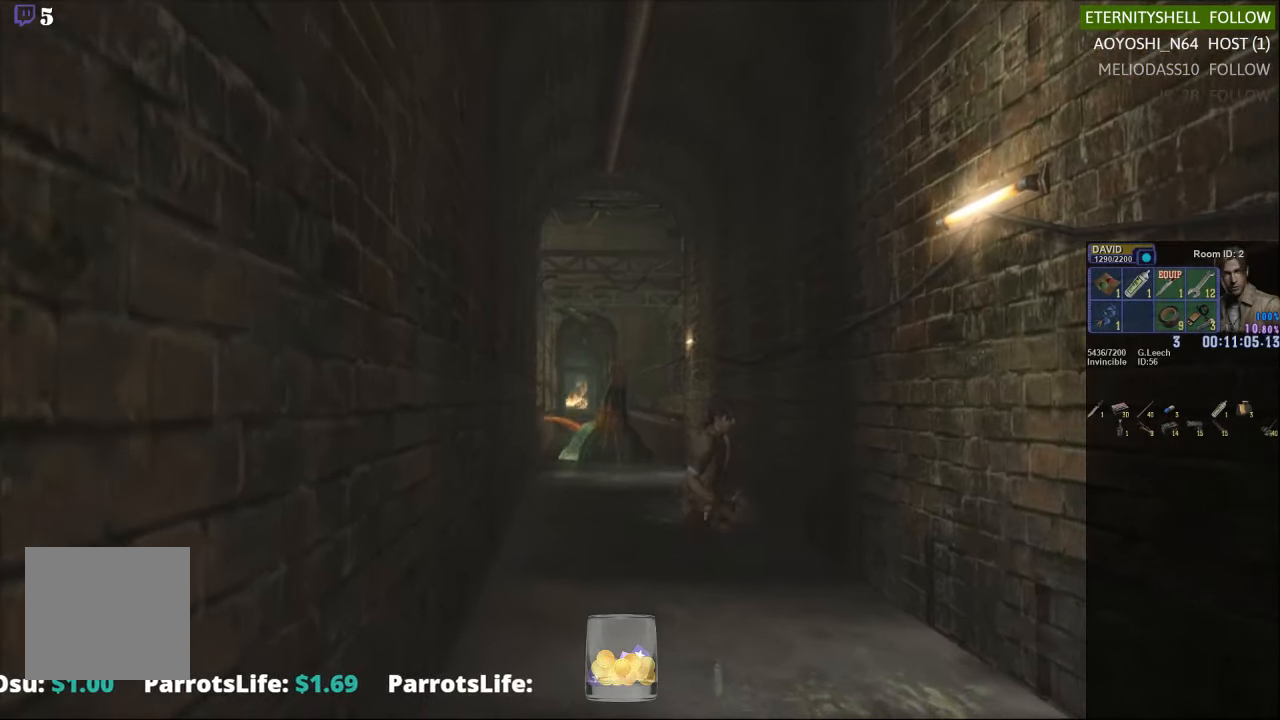
Gameplay with a controller (Xbox layout); each line is a JSON object with the inputs held at the frame after it. "events" lists button and stick changes between this image and that frame as [ms after this image, input, new state], when the widget could be followed in between.
{"buttons": ["X"], "left_stick": "down", "right_stick": "center", "events": [[42, "left_stick", "down-left"], [250, "left_stick", "down"], [417, "B", "down"], [500, "B", "up"]]}
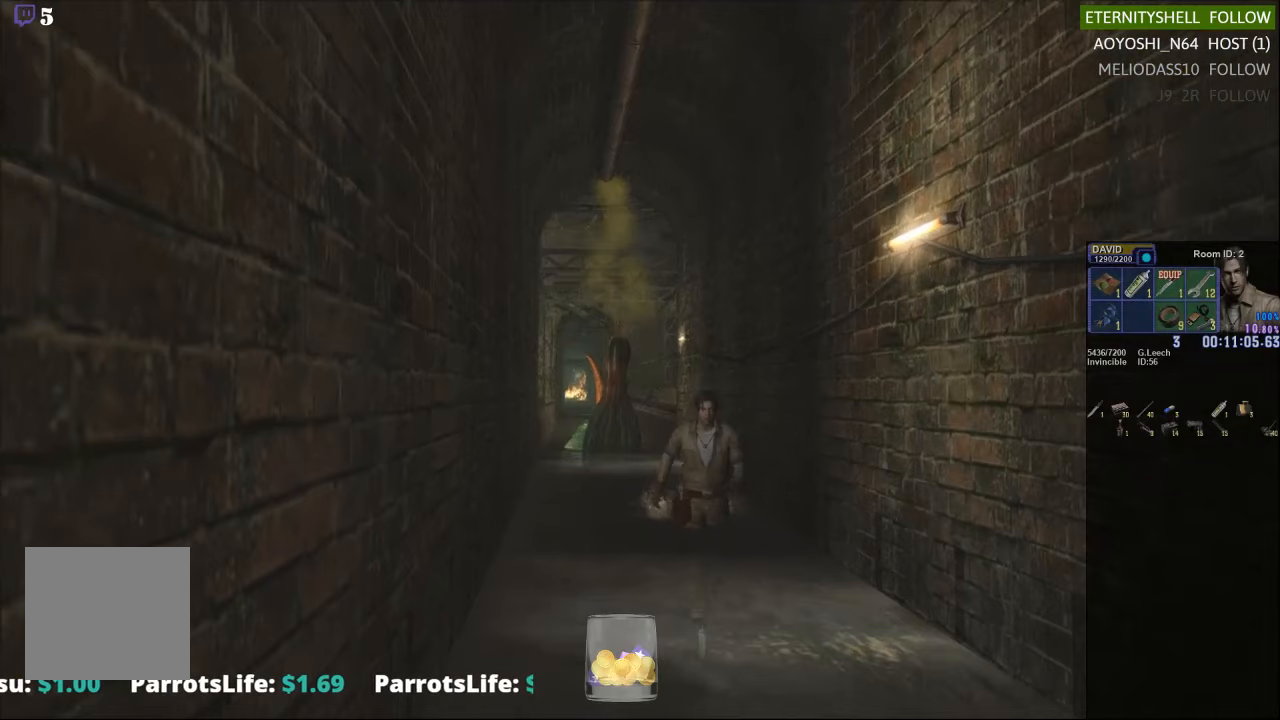
{"buttons": [], "left_stick": "center", "right_stick": "center", "events": [[42, "X", "up"], [104, "X", "down"], [125, "B", "down"], [229, "X", "up"], [292, "B", "up"], [354, "left_stick", "center"]]}
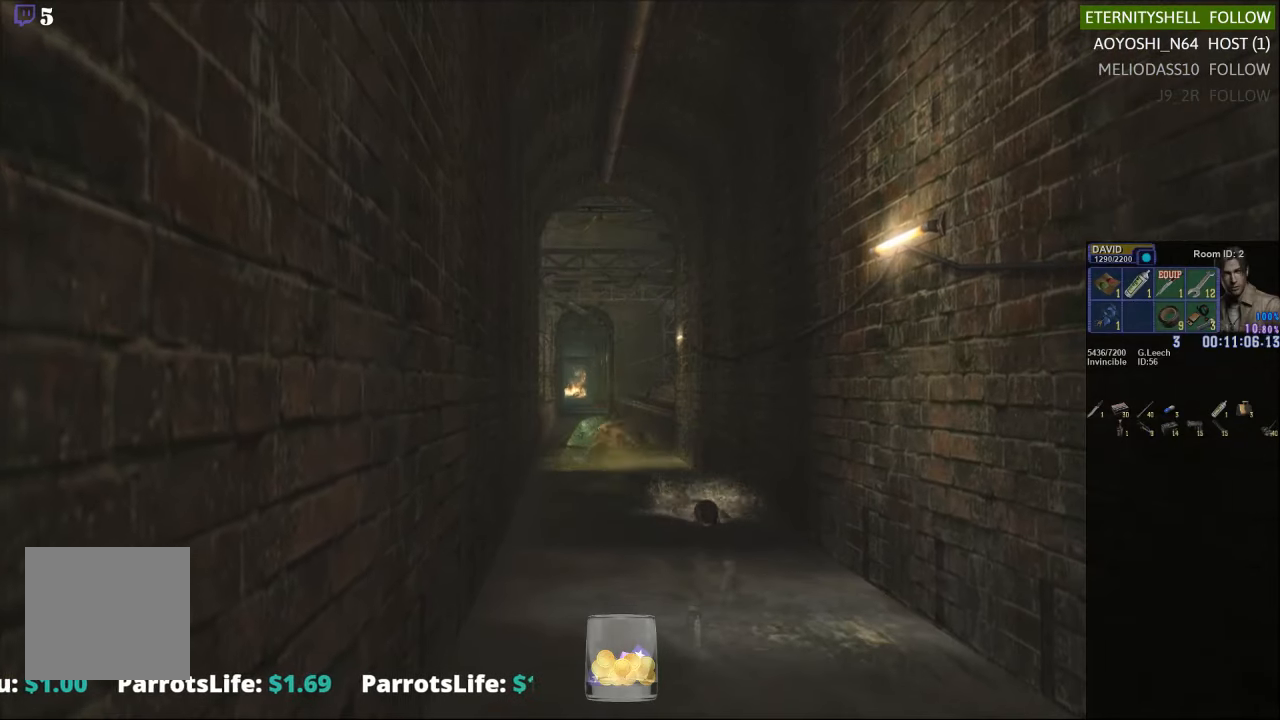
{"buttons": ["B"], "left_stick": "center", "right_stick": "center", "events": [[354, "B", "down"], [417, "B", "up"], [479, "B", "down"]]}
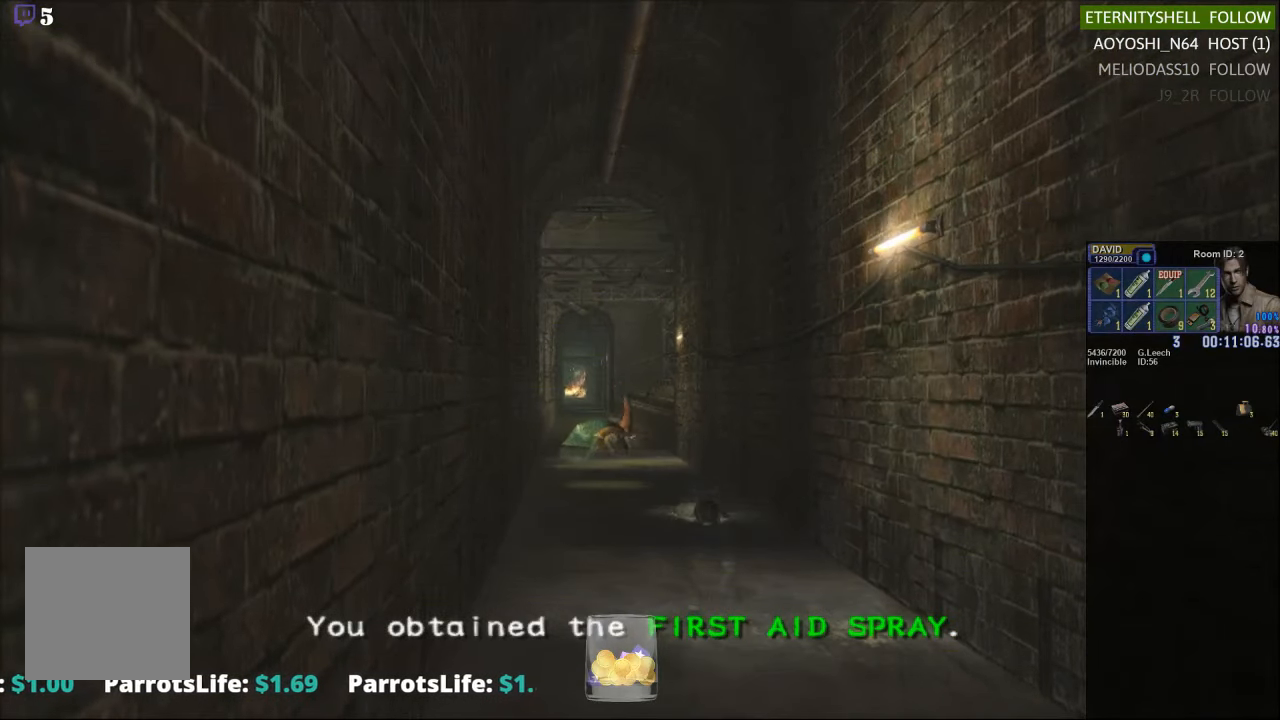
{"buttons": ["X"], "left_stick": "up-right", "right_stick": "center", "events": [[104, "B", "up"], [229, "left_stick", "right"], [292, "left_stick", "up-right"], [354, "X", "down"]]}
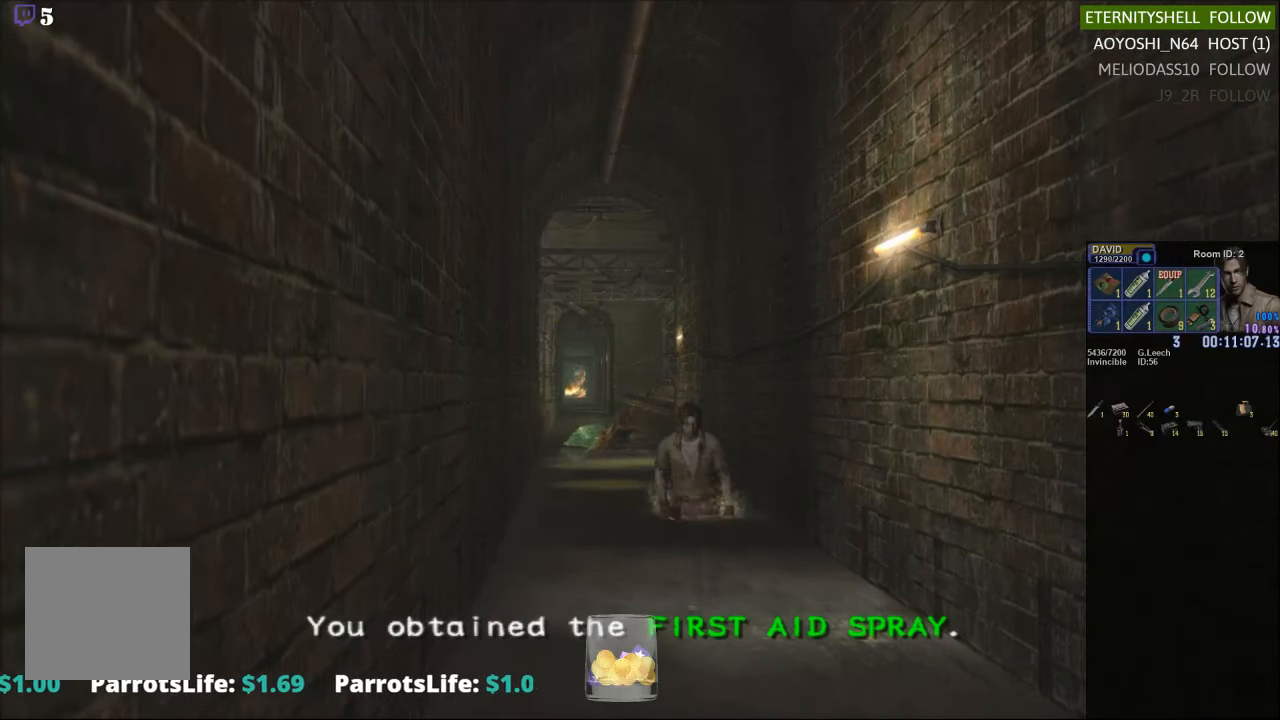
{"buttons": ["X"], "left_stick": "up-right", "right_stick": "center", "events": [[104, "left_stick", "up"], [229, "A", "down"], [354, "A", "up"], [479, "left_stick", "up-right"]]}
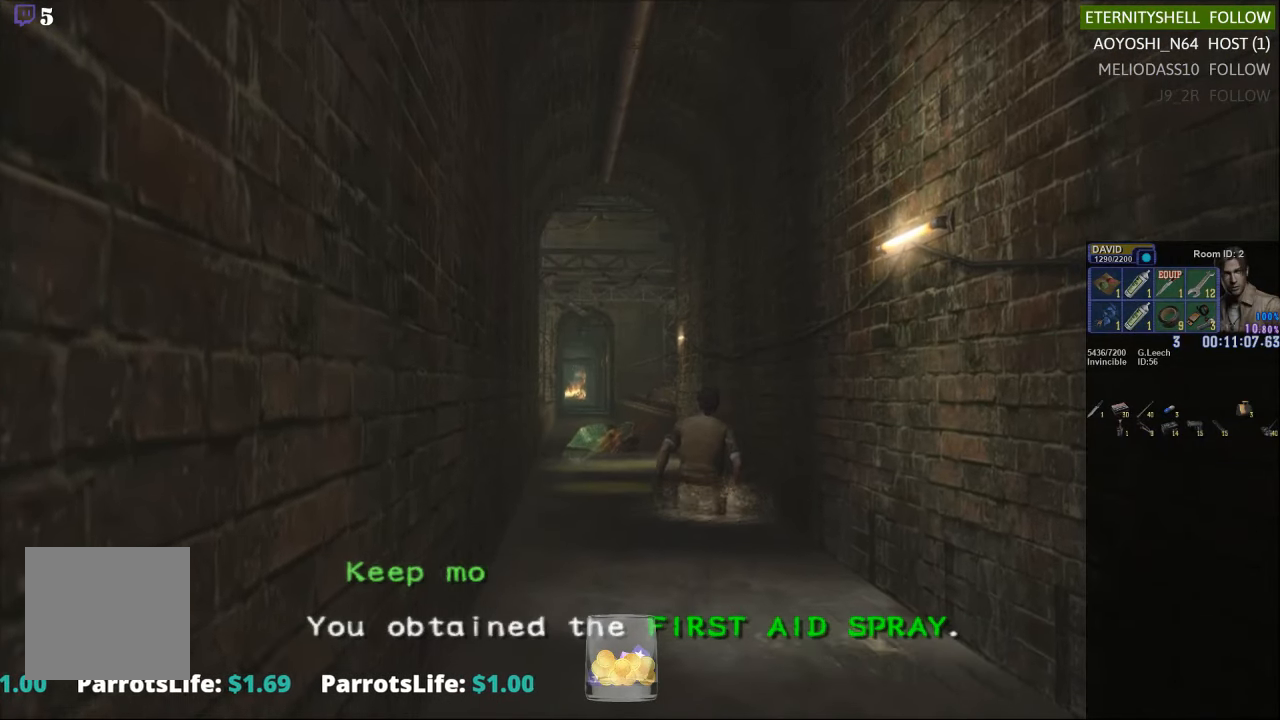
{"buttons": ["X"], "left_stick": "up-right", "right_stick": "center", "events": []}
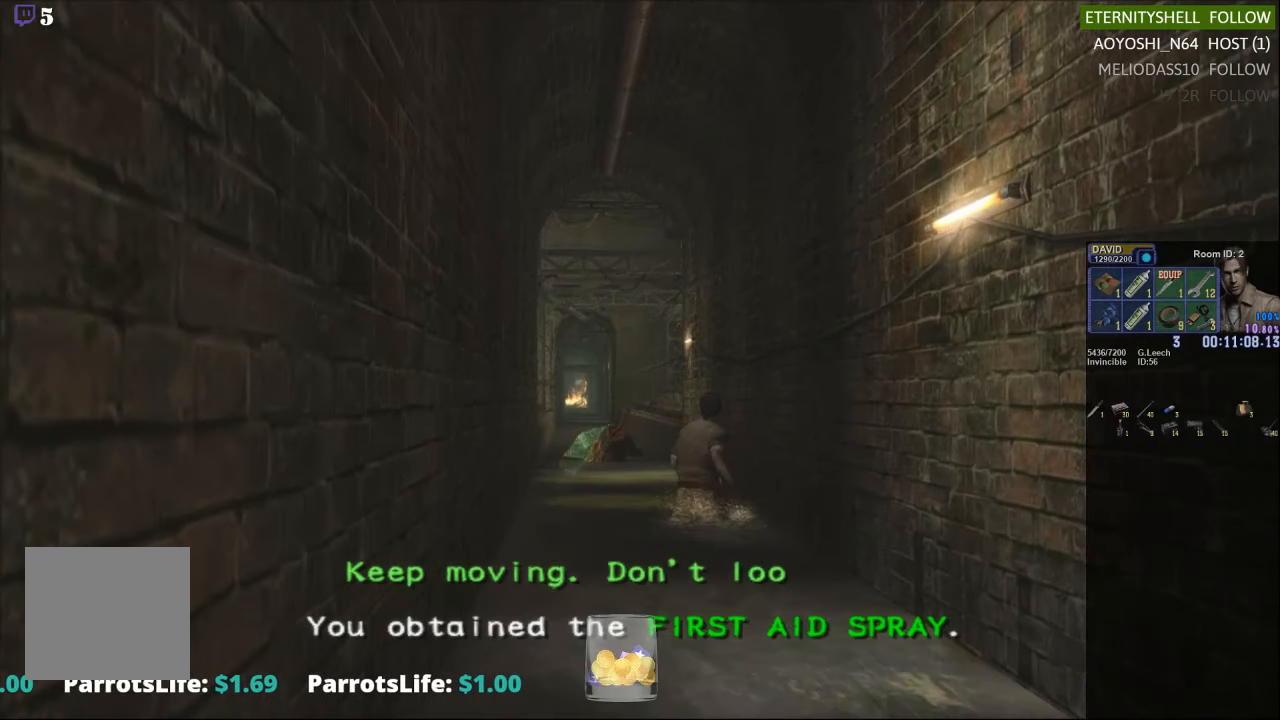
{"buttons": ["X"], "left_stick": "up-right", "right_stick": "center", "events": []}
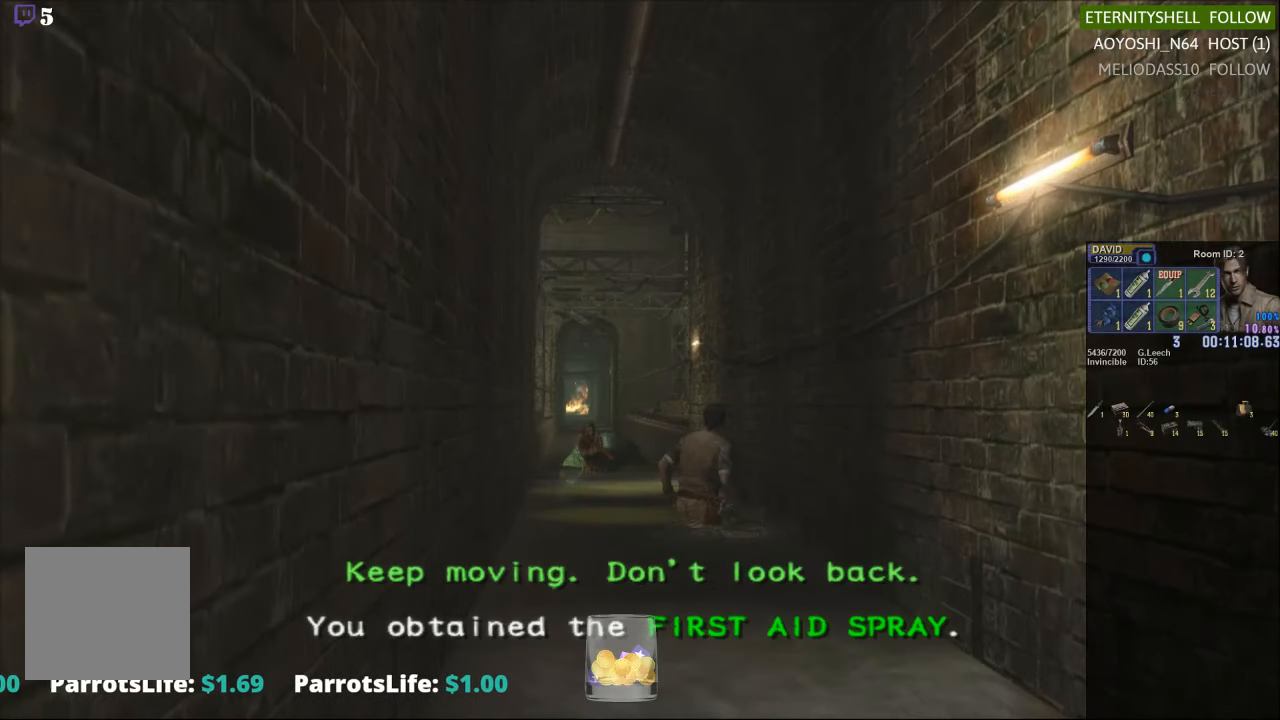
{"buttons": [], "left_stick": "up-right", "right_stick": "center", "events": [[354, "X", "up"]]}
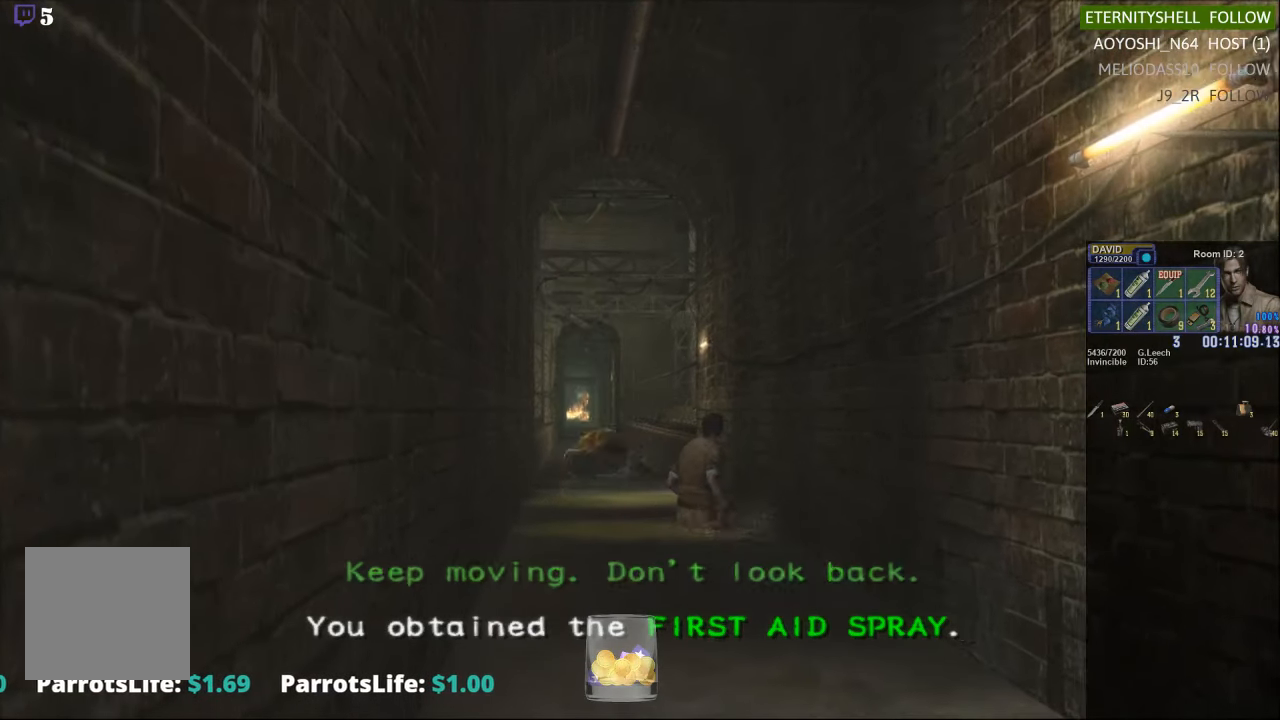
{"buttons": [], "left_stick": "down-right", "right_stick": "center", "events": [[354, "left_stick", "down-right"]]}
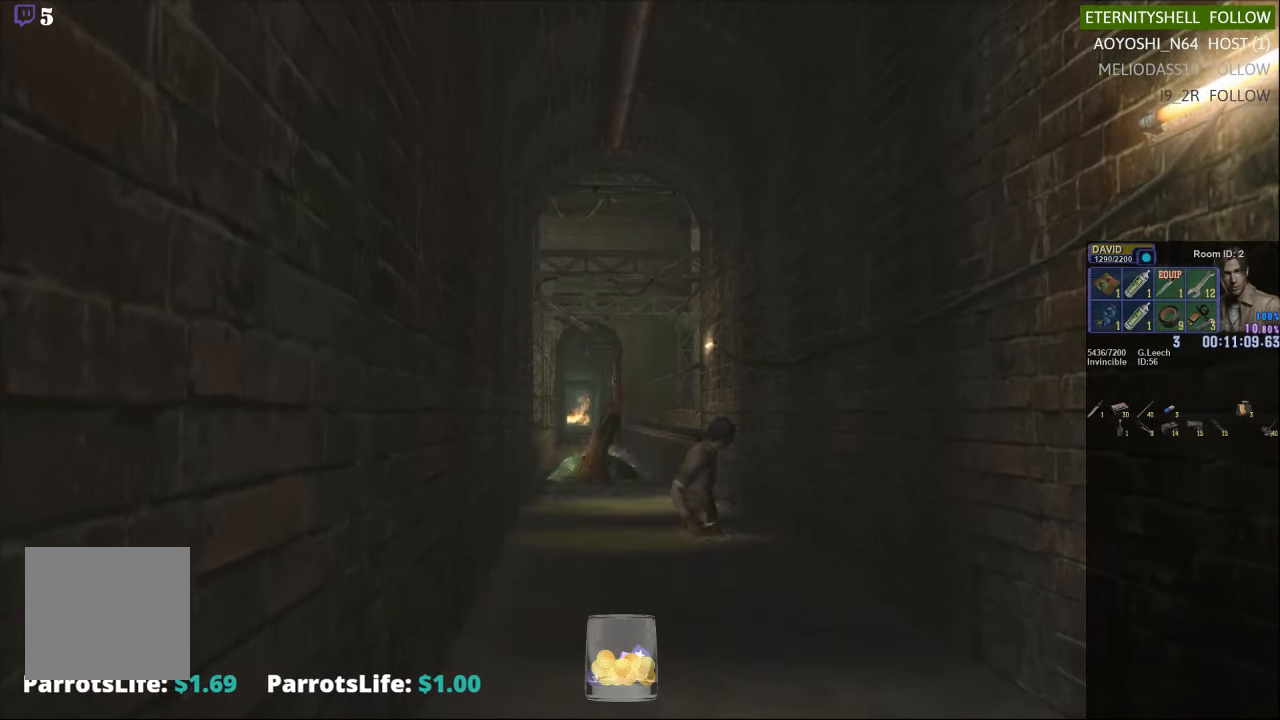
{"buttons": ["X"], "left_stick": "down-right", "right_stick": "center", "events": [[104, "X", "down"]]}
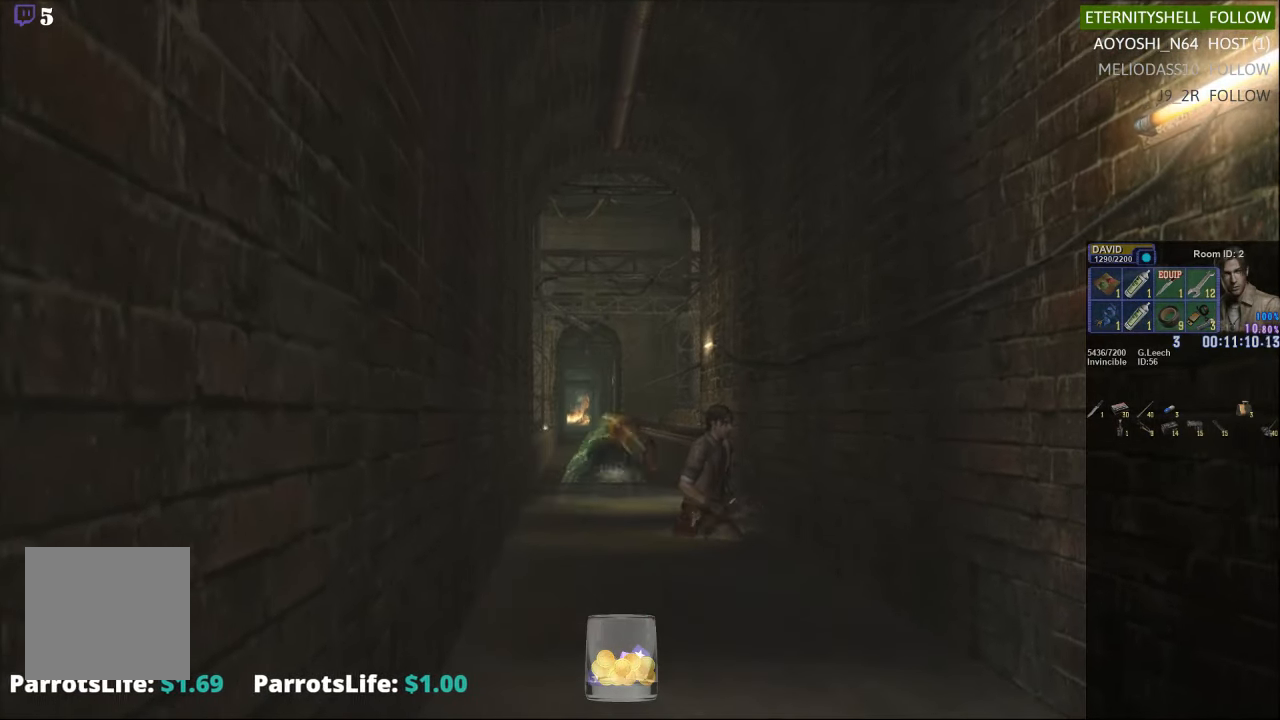
{"buttons": [], "left_stick": "down-right", "right_stick": "center", "events": [[292, "X", "up"]]}
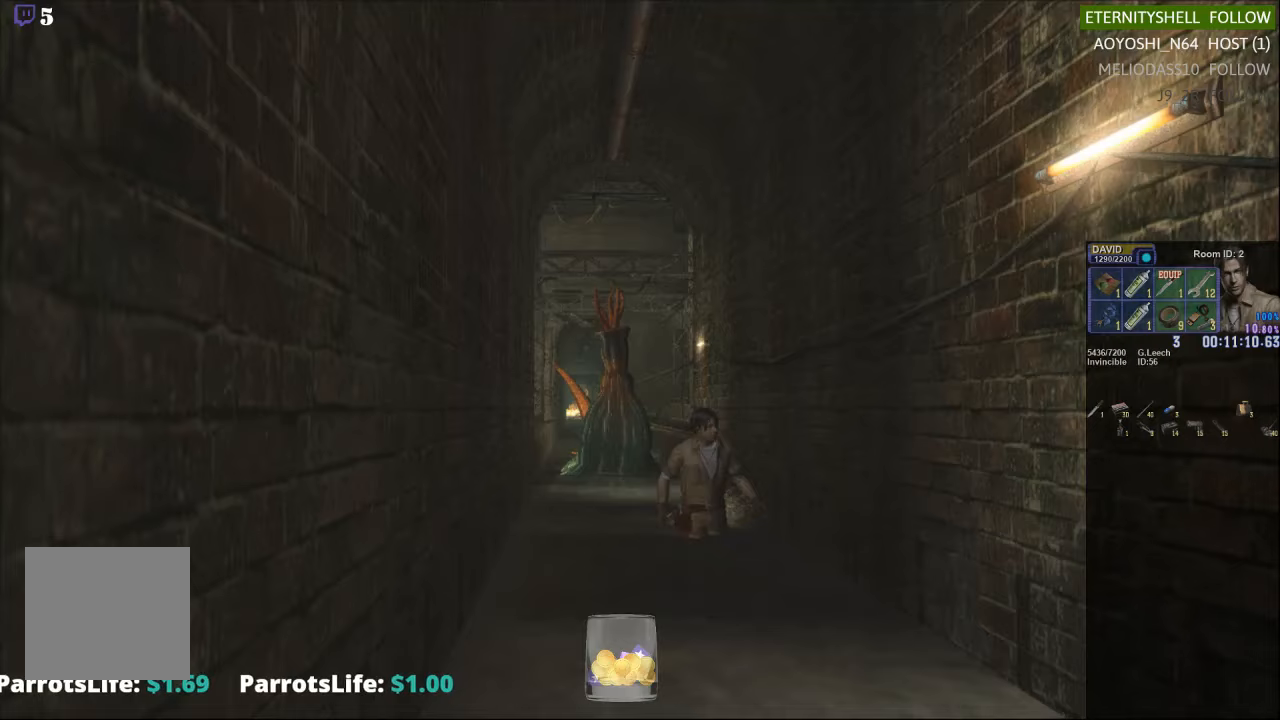
{"buttons": ["X"], "left_stick": "down-right", "right_stick": "center", "events": [[104, "X", "down"]]}
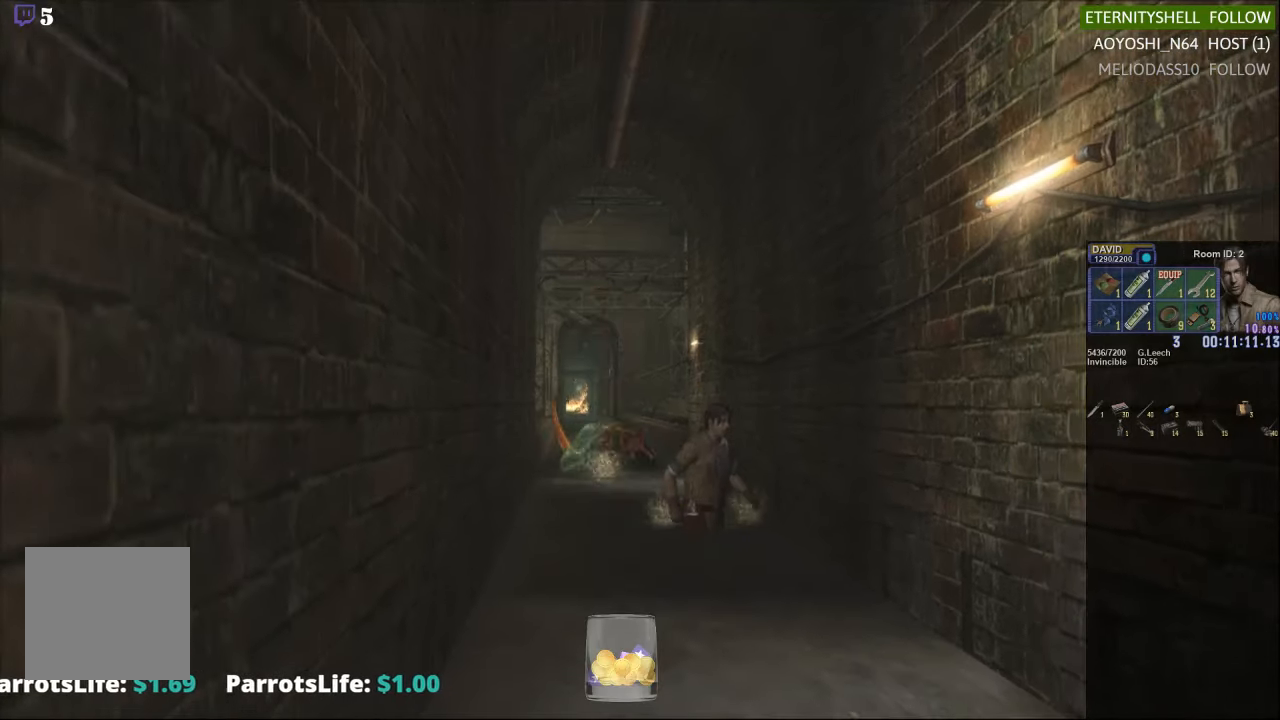
{"buttons": [], "left_stick": "up-right", "right_stick": "center", "events": [[167, "X", "up"], [396, "left_stick", "up-right"]]}
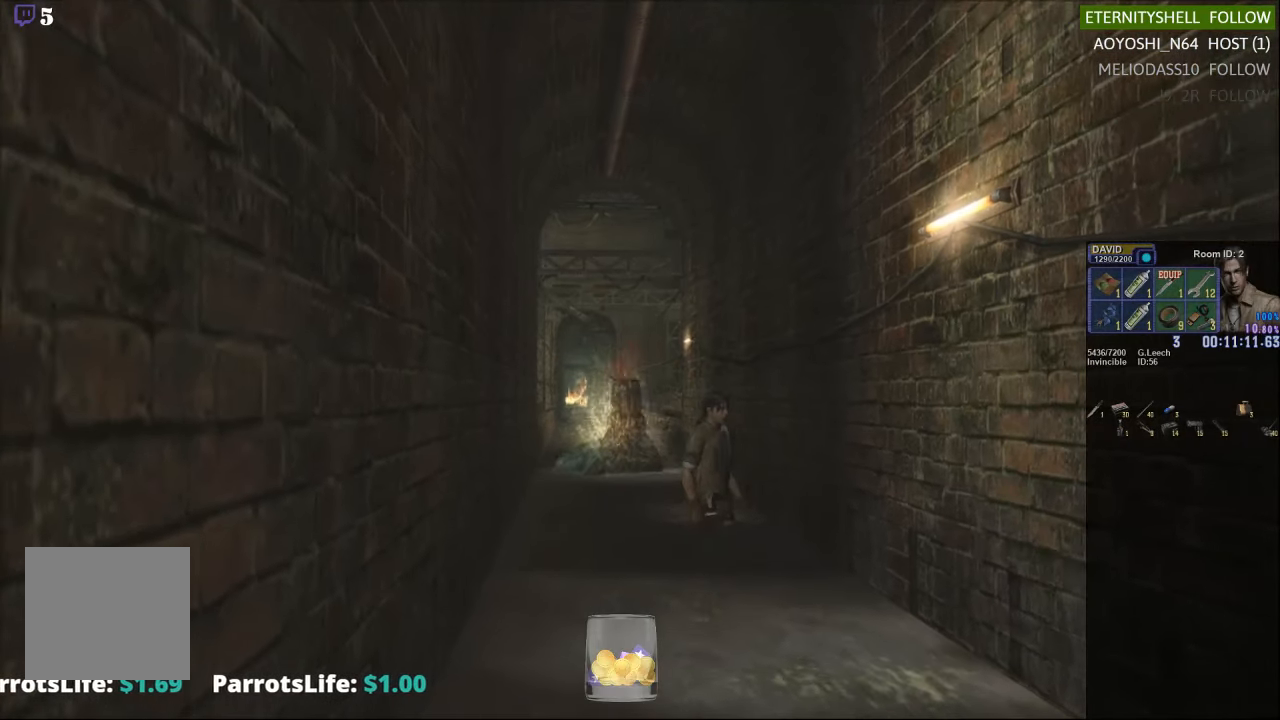
{"buttons": ["X"], "left_stick": "up-right", "right_stick": "center", "events": [[229, "X", "down"]]}
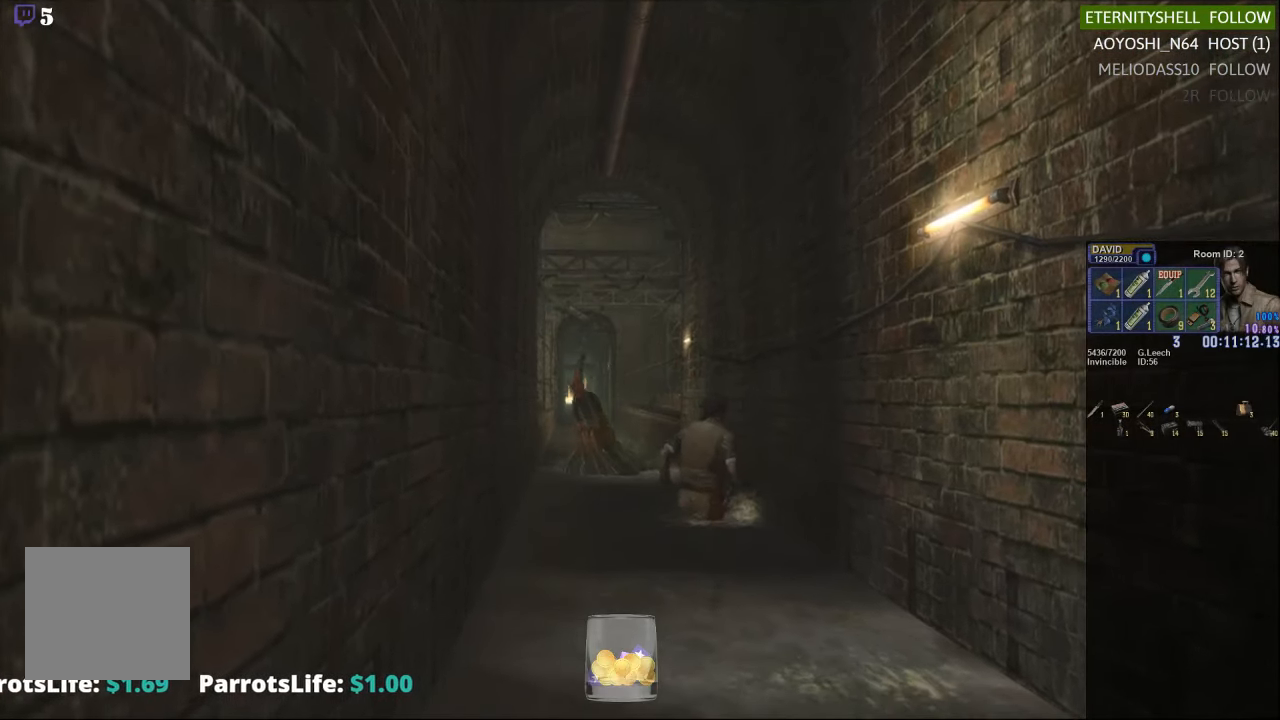
{"buttons": ["X"], "left_stick": "down", "right_stick": "center", "events": [[104, "X", "up"], [104, "left_stick", "center"], [167, "left_stick", "down"], [417, "X", "down"]]}
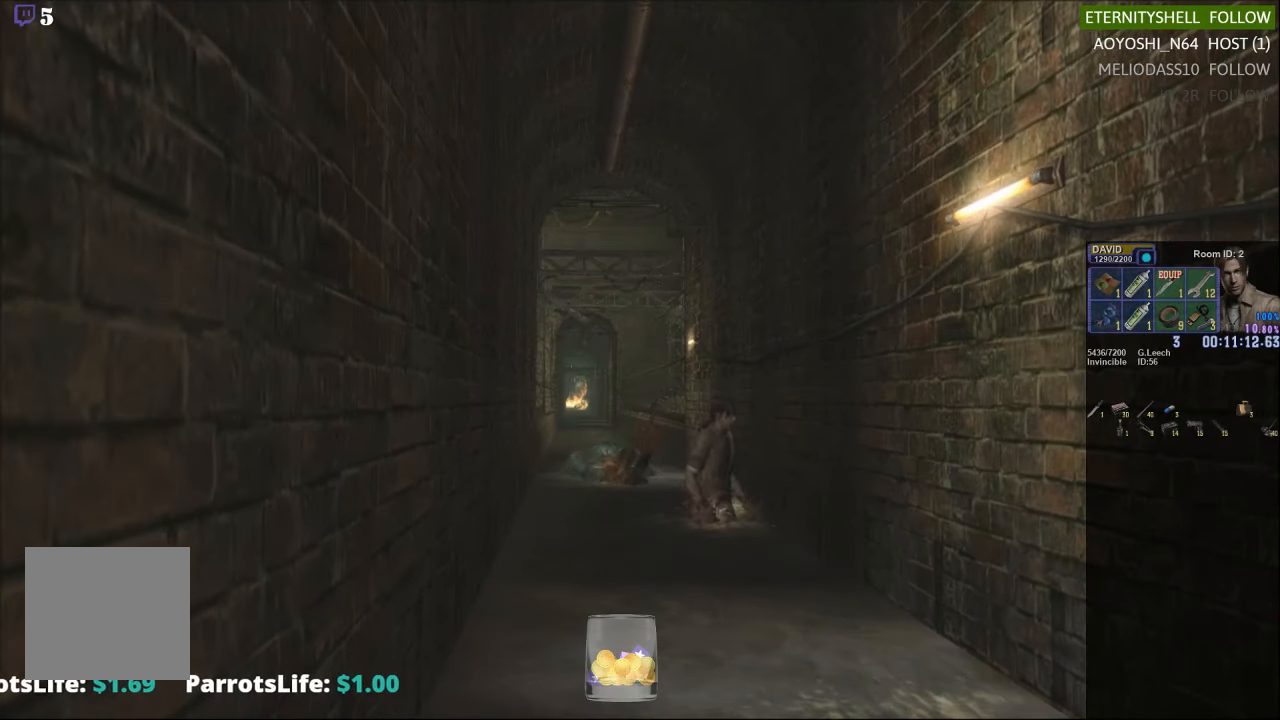
{"buttons": [], "left_stick": "down-right", "right_stick": "center", "events": [[83, "A", "down"], [250, "A", "up"], [292, "X", "up"], [333, "left_stick", "down-right"]]}
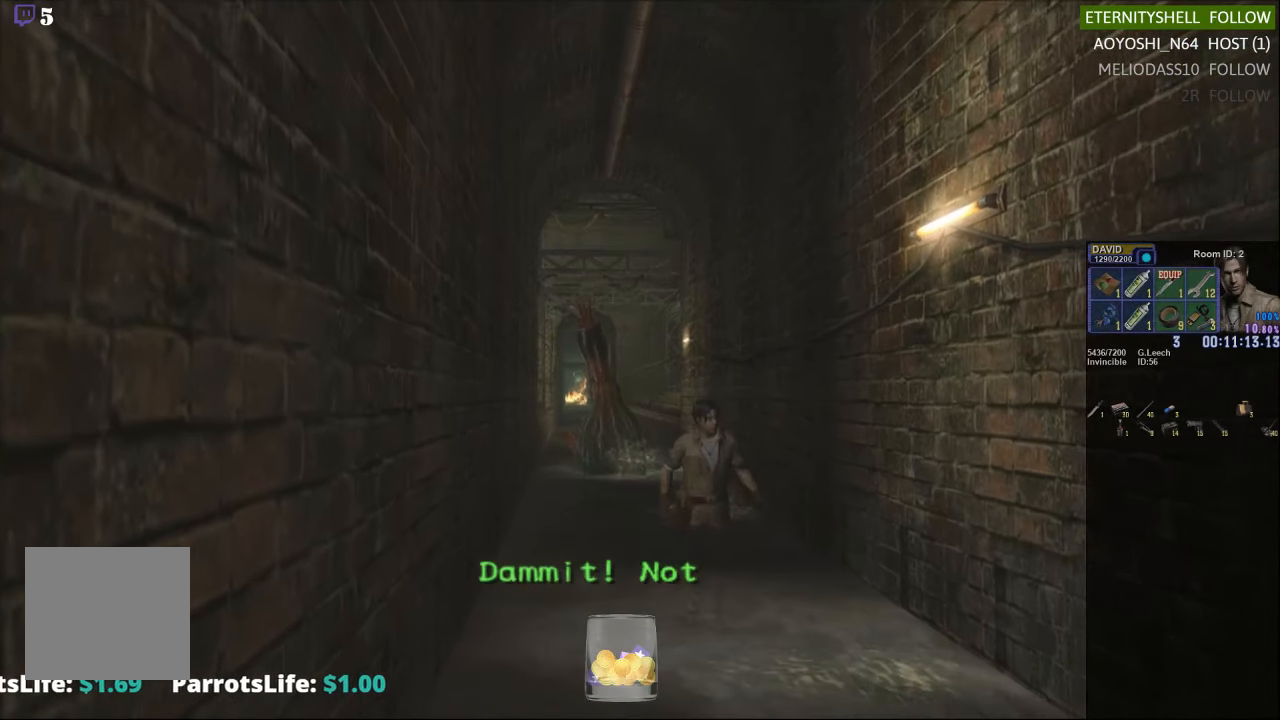
{"buttons": ["X"], "left_stick": "down-right", "right_stick": "center", "events": [[63, "left_stick", "right"], [271, "X", "down"], [292, "left_stick", "down-right"]]}
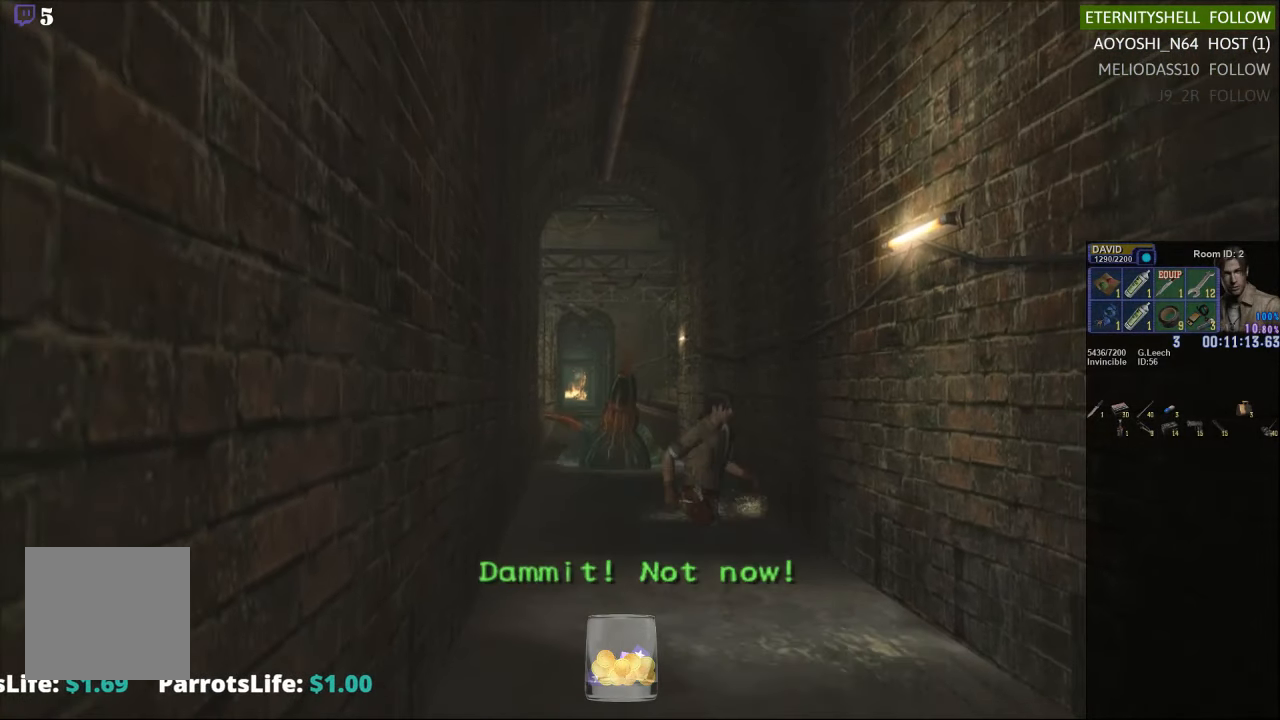
{"buttons": ["X"], "left_stick": "down-right", "right_stick": "center", "events": [[42, "X", "up"], [104, "left_stick", "center"], [250, "left_stick", "down-right"], [417, "X", "down"]]}
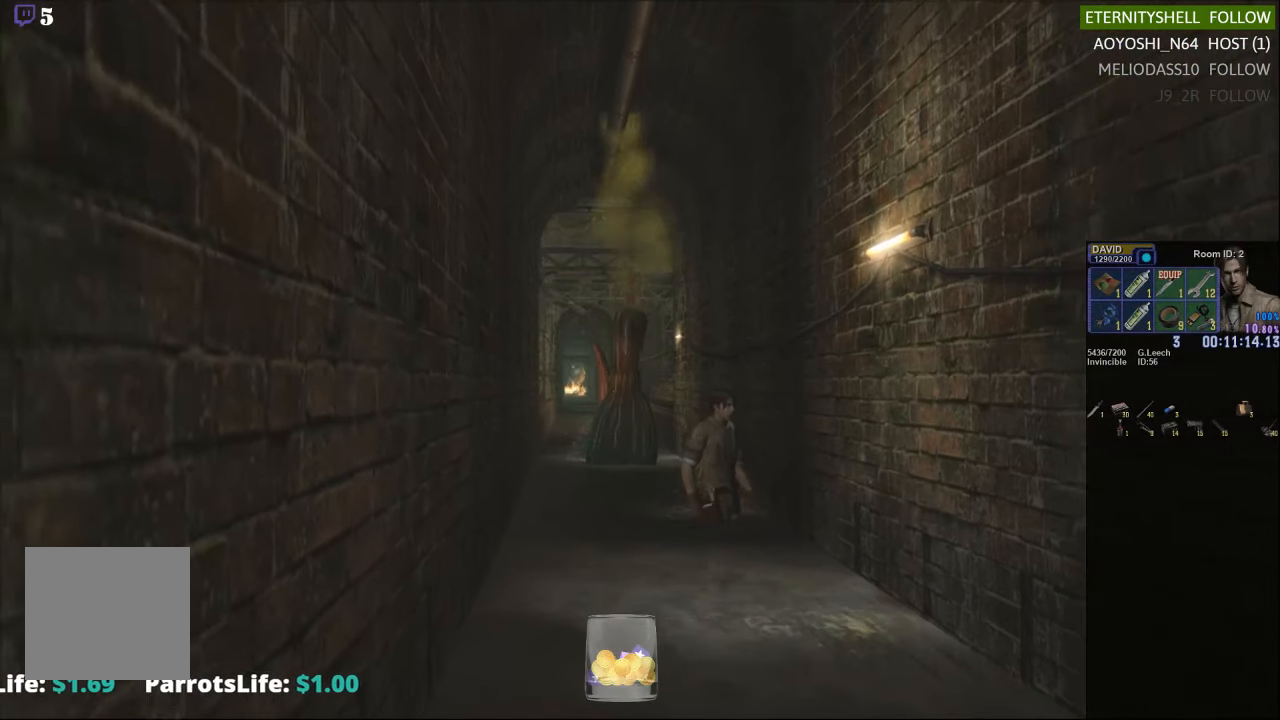
{"buttons": [], "left_stick": "up-right", "right_stick": "center", "events": [[208, "X", "up"], [208, "left_stick", "center"], [354, "left_stick", "up-right"]]}
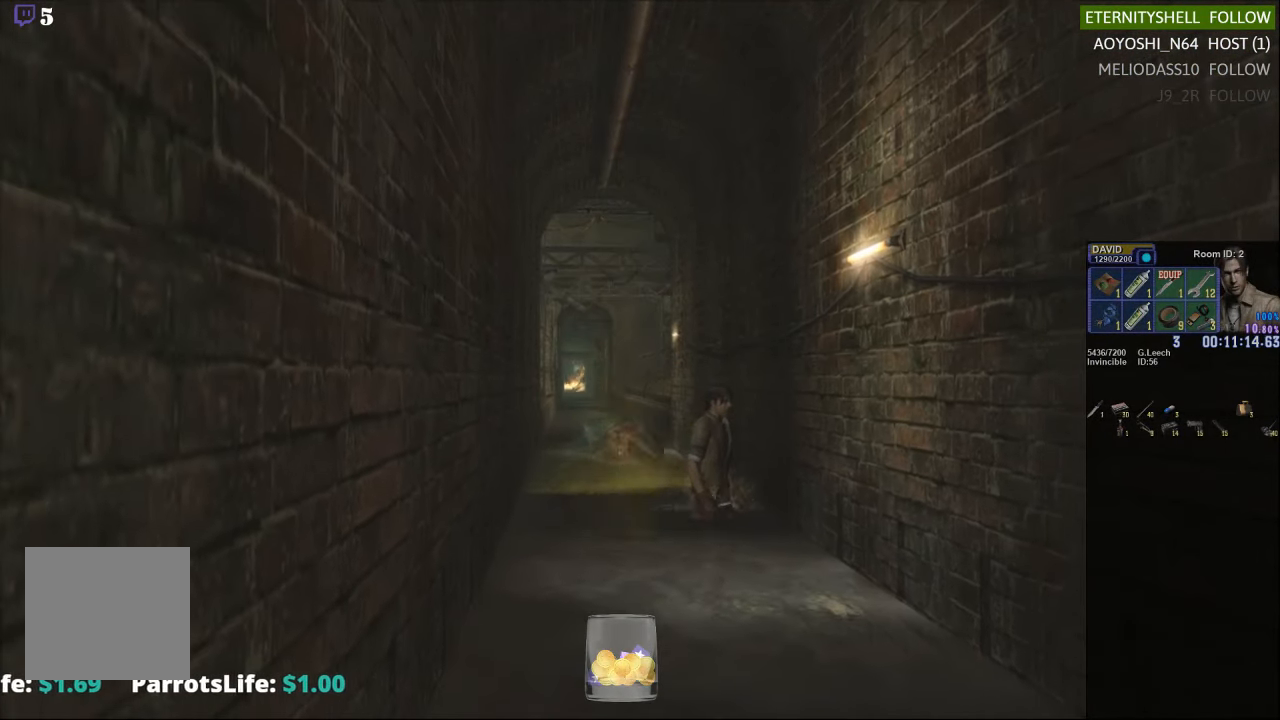
{"buttons": ["X"], "left_stick": "up-right", "right_stick": "center", "events": [[313, "X", "down"]]}
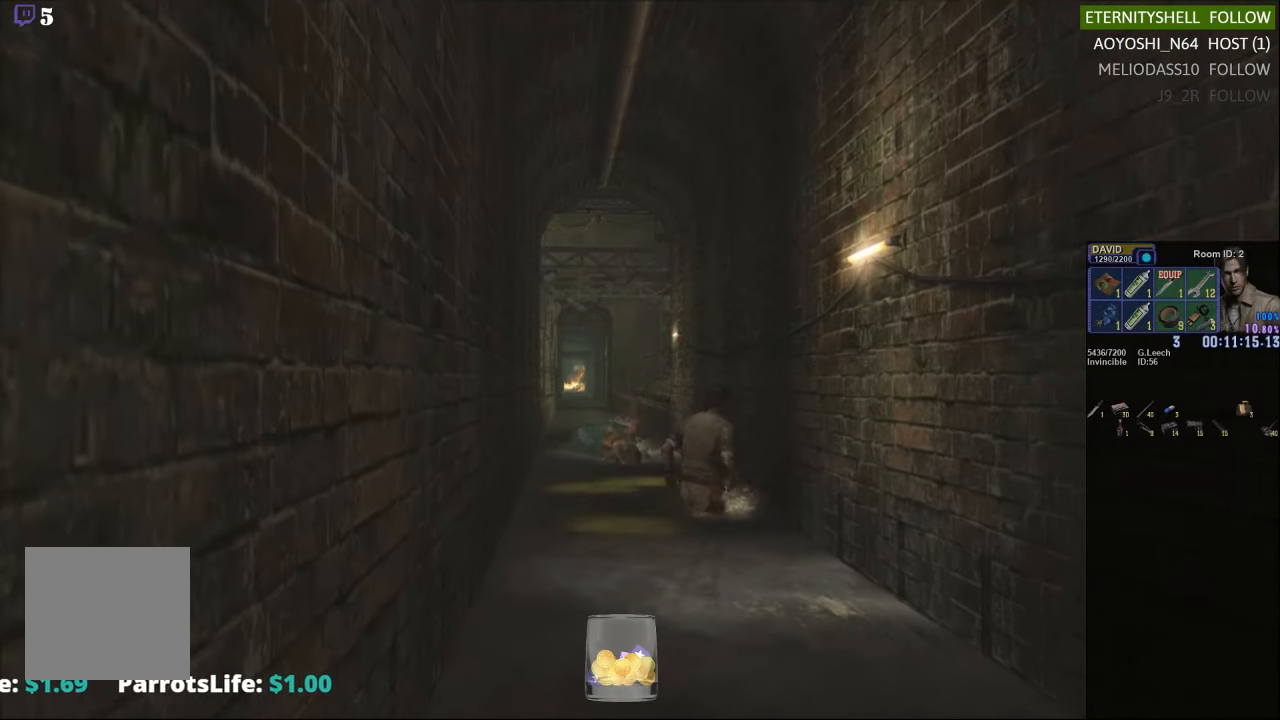
{"buttons": ["DPAD_RIGHT"], "left_stick": "center", "right_stick": "center", "events": [[42, "X", "up"], [125, "left_stick", "center"], [292, "DPAD_RIGHT", "down"]]}
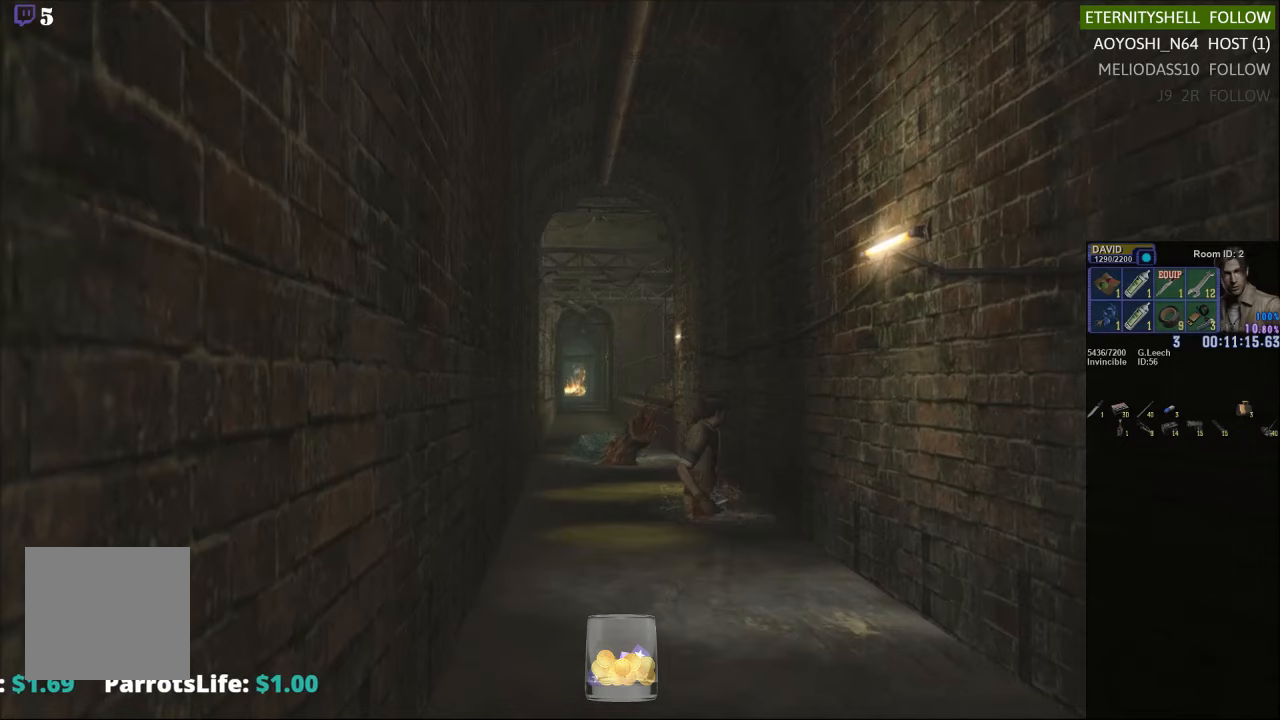
{"buttons": ["DPAD_DOWN"], "left_stick": "center", "right_stick": "center", "events": [[438, "DPAD_DOWN", "down"], [479, "DPAD_RIGHT", "up"]]}
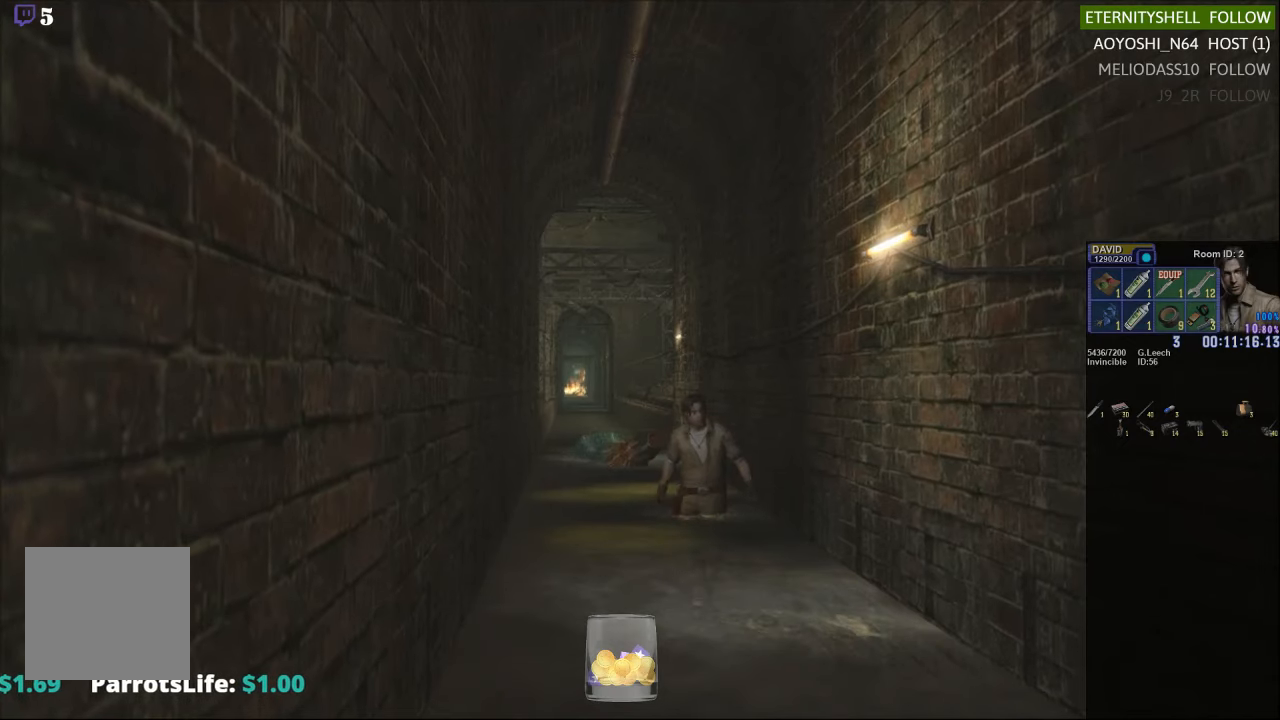
{"buttons": [], "left_stick": "center", "right_stick": "center", "events": [[479, "DPAD_DOWN", "up"]]}
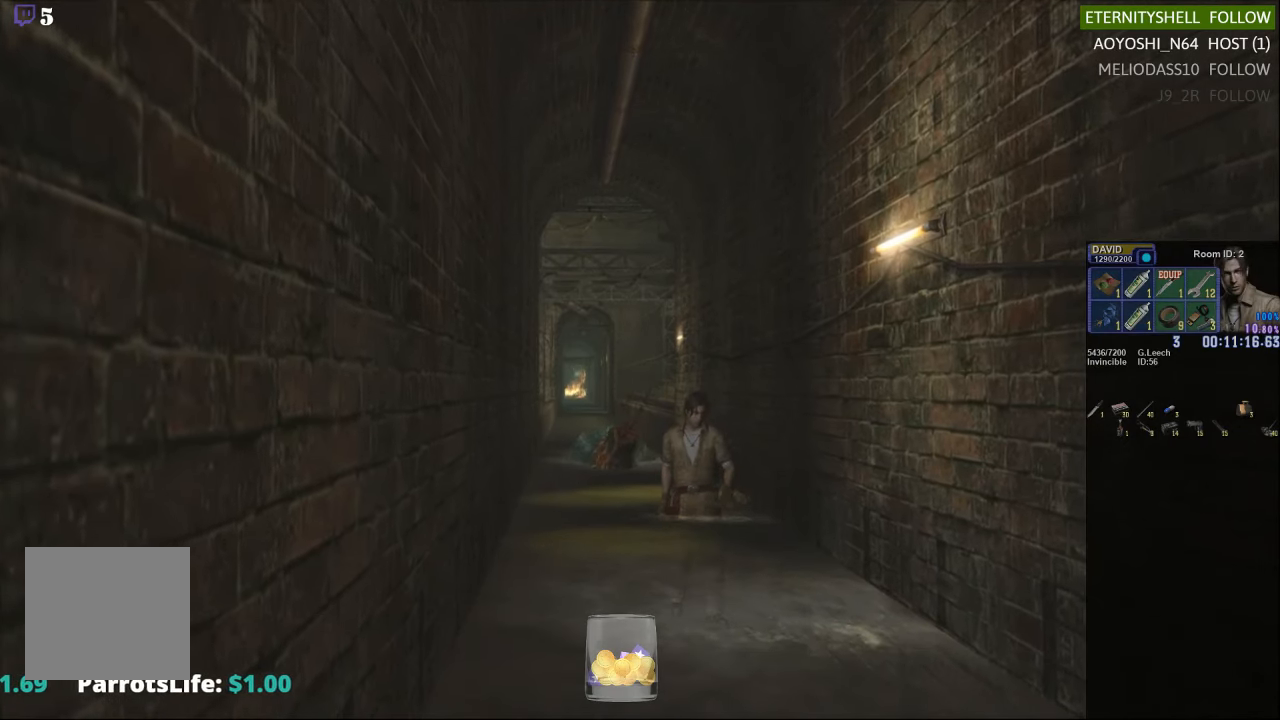
{"buttons": [], "left_stick": "center", "right_stick": "center", "events": [[83, "DPAD_RIGHT", "down"], [375, "DPAD_RIGHT", "up"]]}
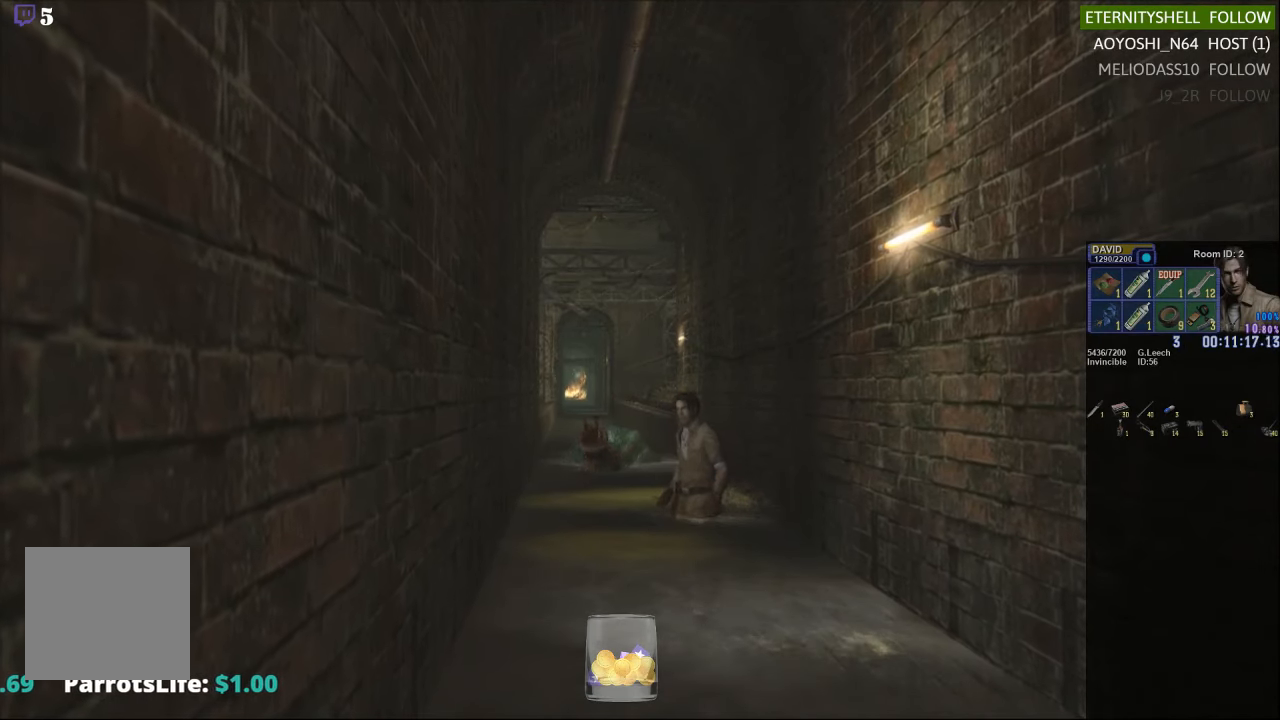
{"buttons": ["START"], "left_stick": "center", "right_stick": "center", "events": [[146, "START", "down"], [271, "START", "up"], [458, "START", "down"]]}
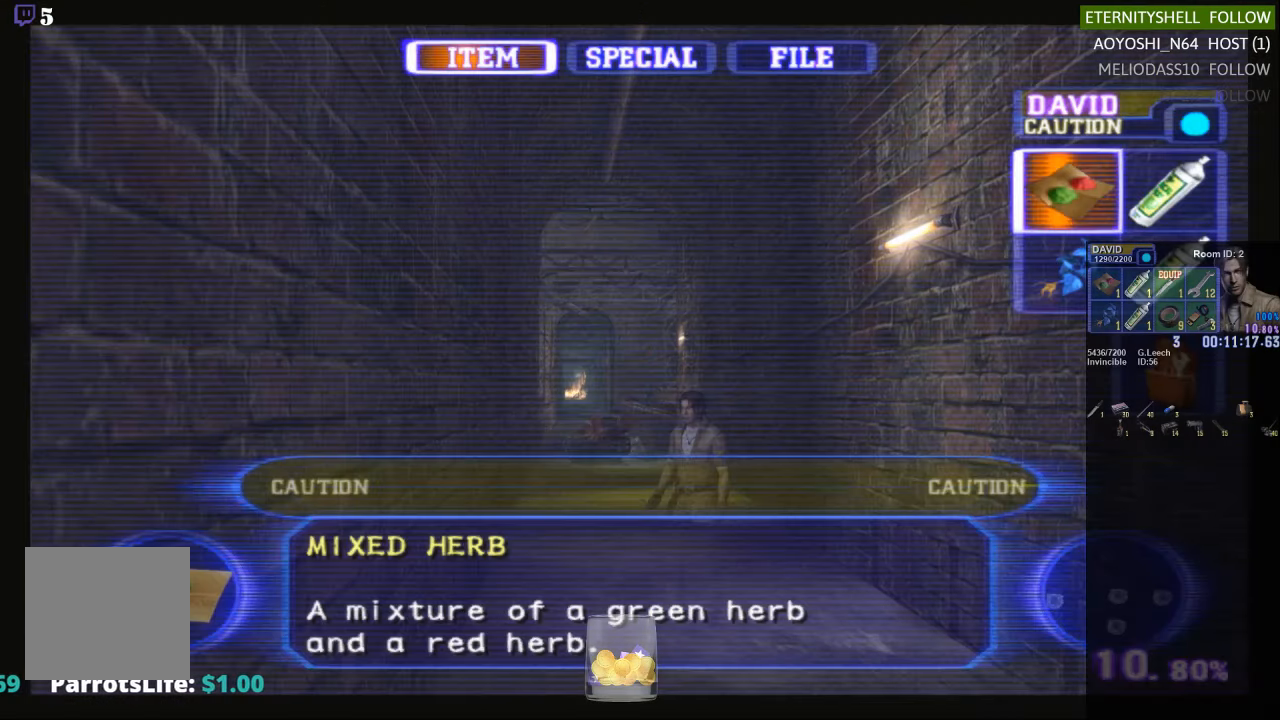
{"buttons": [], "left_stick": "center", "right_stick": "center", "events": [[83, "START", "up"], [167, "DPAD_DOWN", "down"], [333, "DPAD_DOWN", "up"]]}
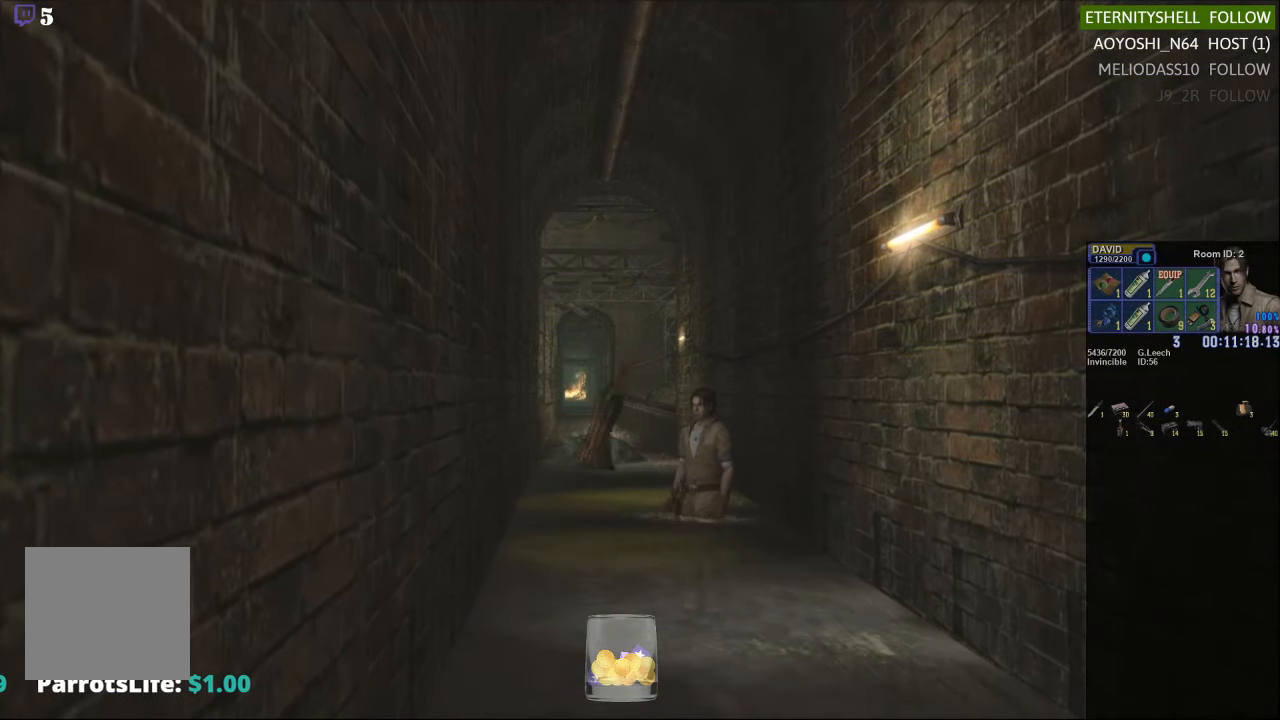
{"buttons": ["X"], "left_stick": "down-right", "right_stick": "center", "events": [[125, "left_stick", "down-right"], [396, "X", "down"]]}
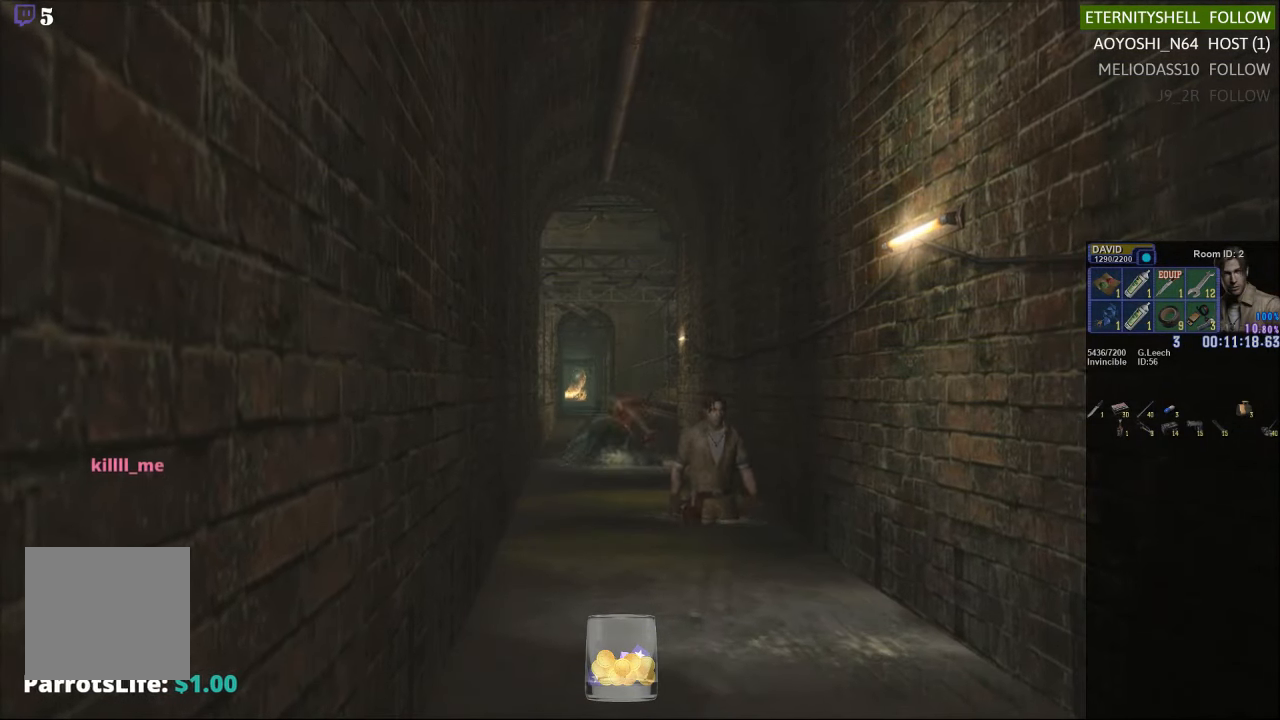
{"buttons": ["X"], "left_stick": "down-right", "right_stick": "center", "events": [[271, "A", "down"], [396, "A", "up"]]}
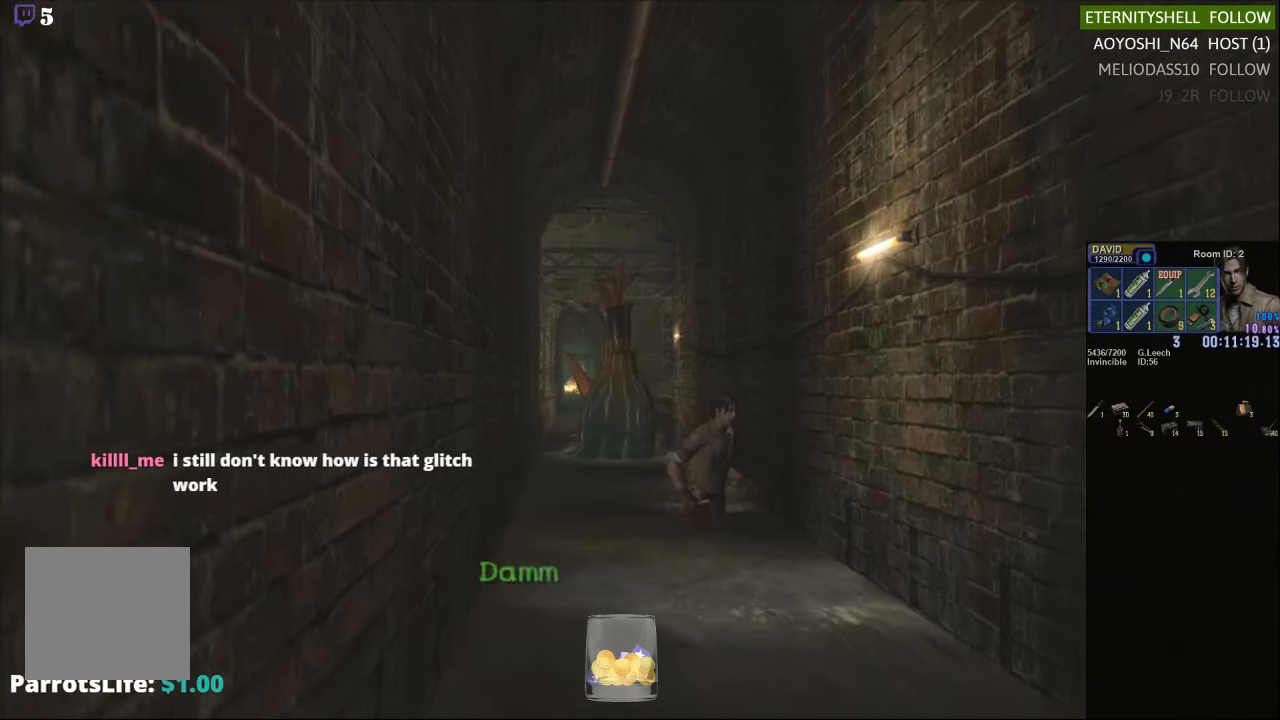
{"buttons": ["X"], "left_stick": "down-right", "right_stick": "center", "events": []}
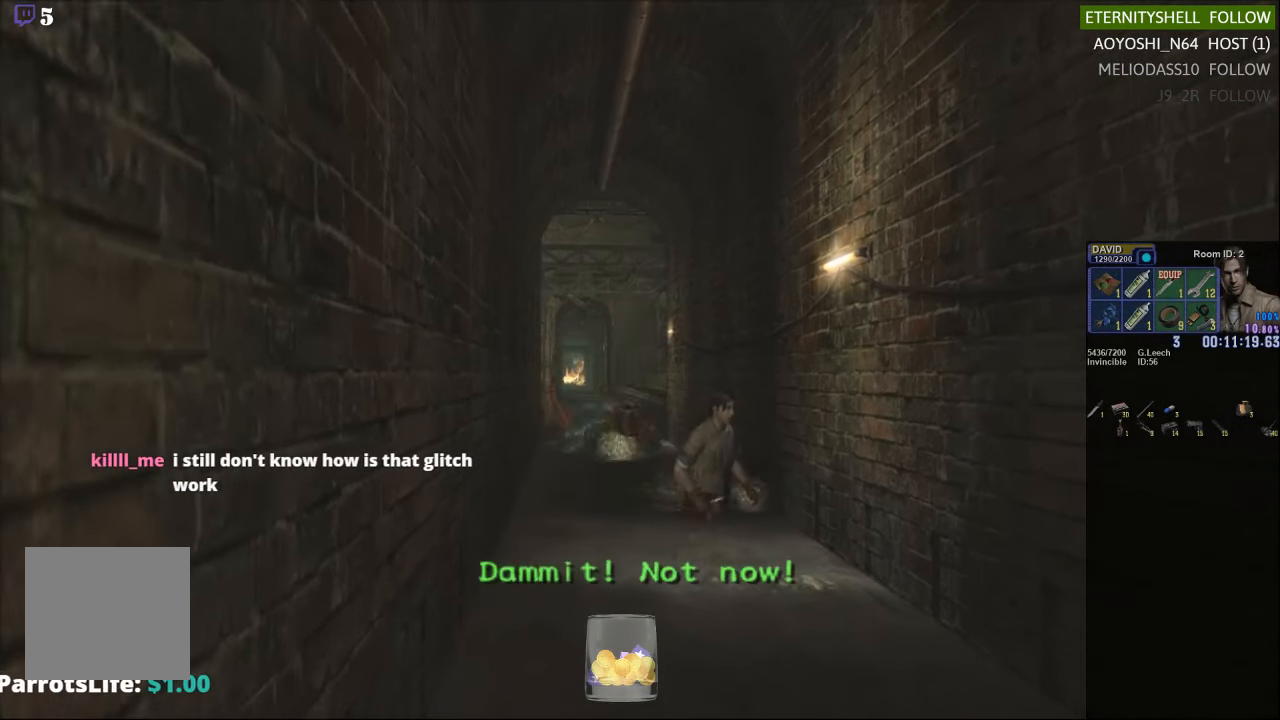
{"buttons": [], "left_stick": "center", "right_stick": "center", "events": [[104, "X", "up"], [229, "left_stick", "center"]]}